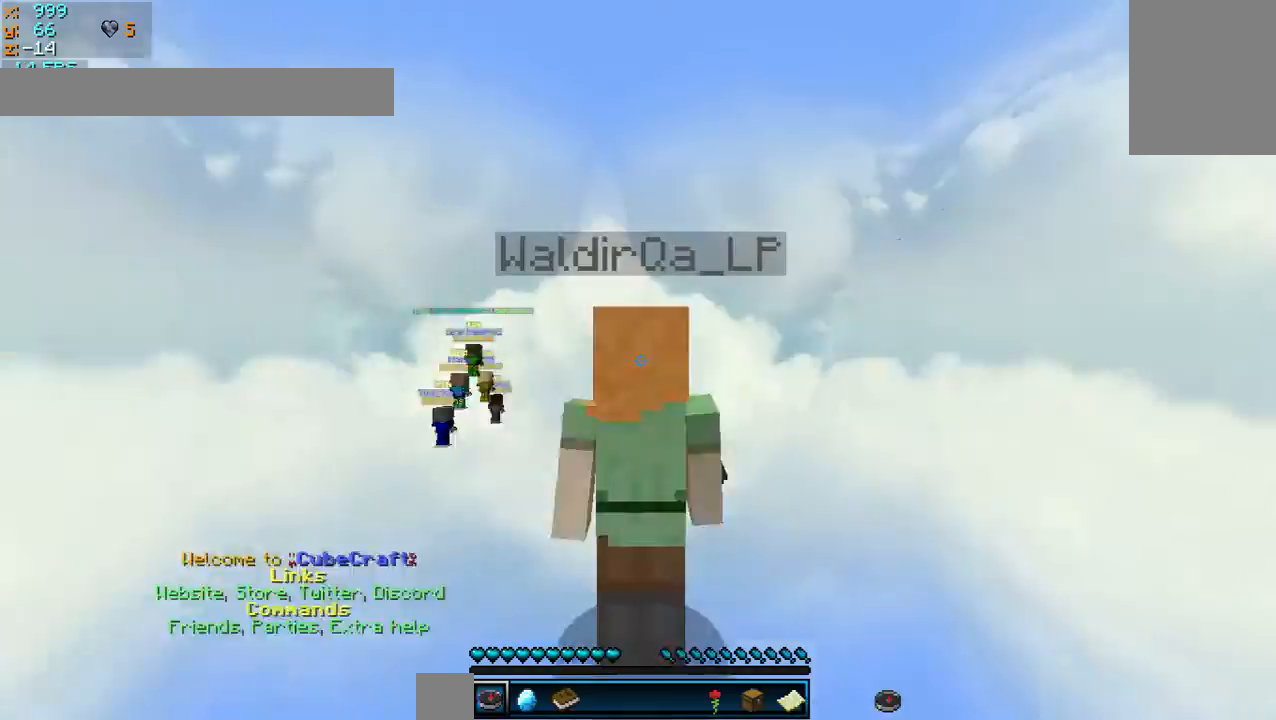
Gameplay with keyboard and mouse; each line is a JSON object with the keys and mouse buttons held at the frame after it. "events" lists presses ("down") and releases ("up") of "a", "d", "s", "w", "mouse_left" and "mouse_right" between this image and that frame as [ms after this image, input, new state], when the widget could be followed in between. "mouse_left", "mouse_right" = the "left", "right" buttons of the "mouse" list. No other keys are recorded. Fast repeated clicks can show as one long hold. Mouse movement is not recorded.
{"keys": ["w"], "mouse": [], "events": [[80, "w", "up"], [320, "w", "down"]]}
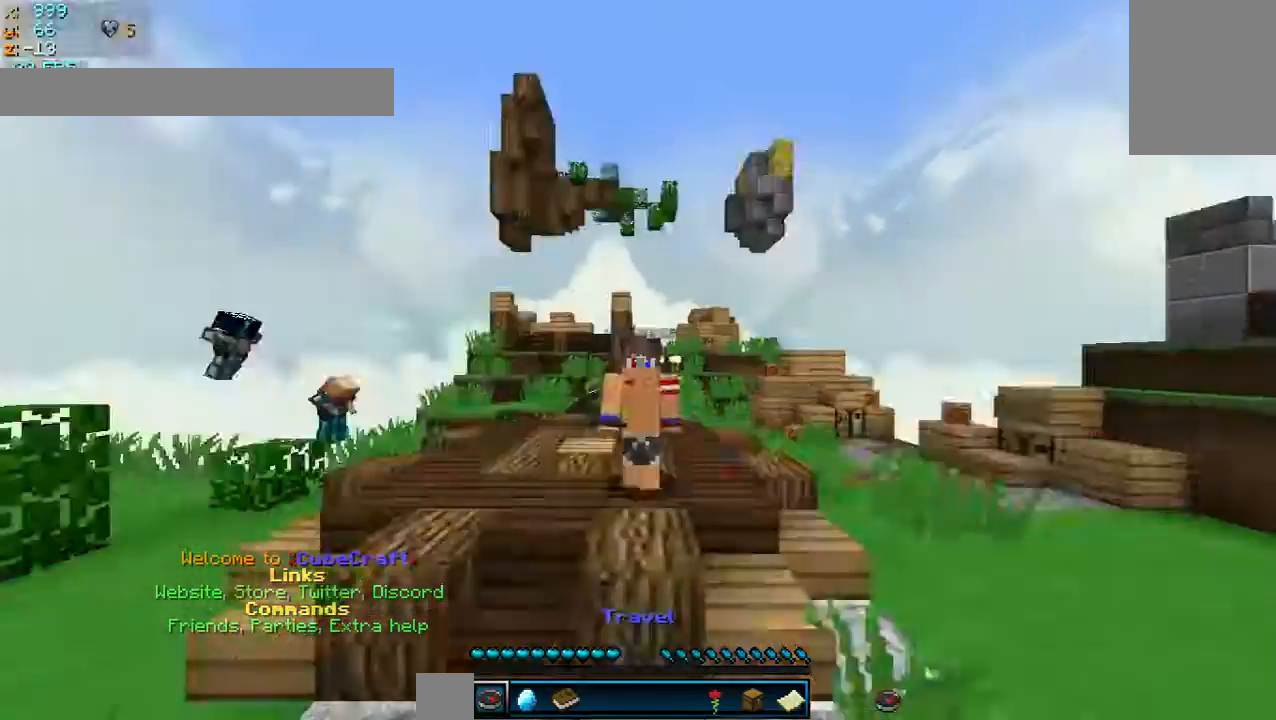
{"keys": ["w"], "mouse": [], "events": []}
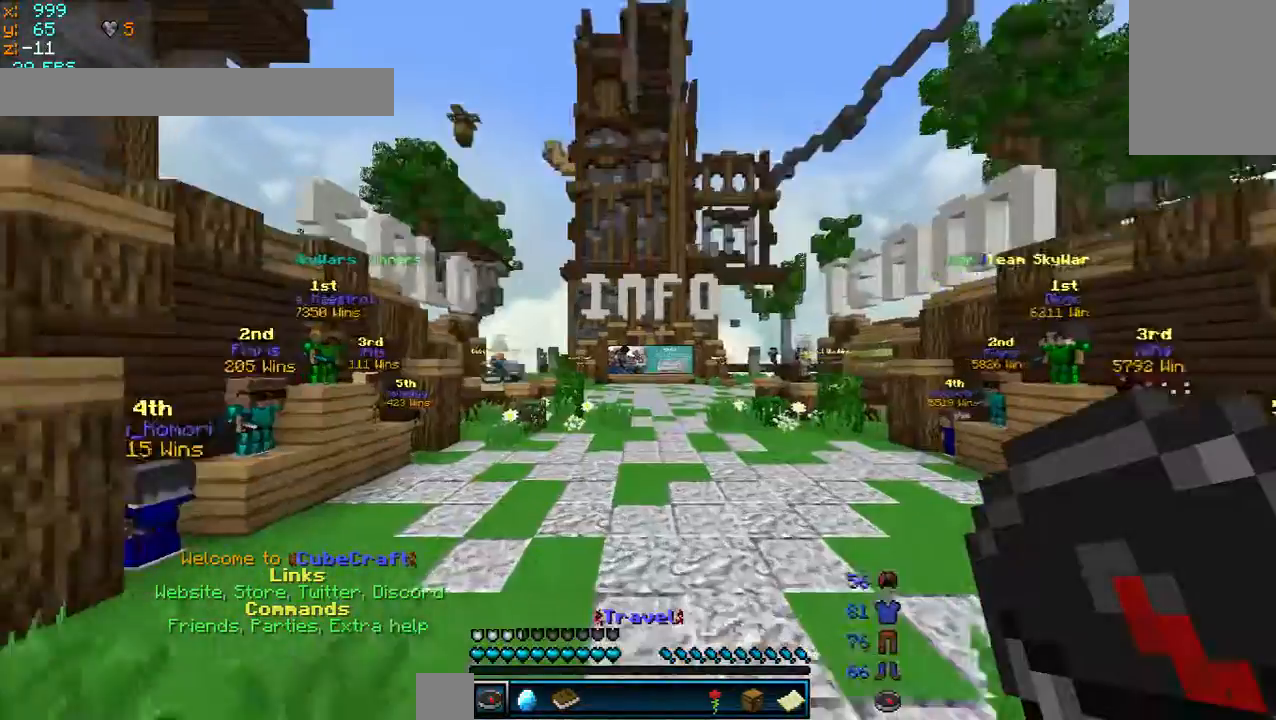
{"keys": ["w"], "mouse": [], "events": []}
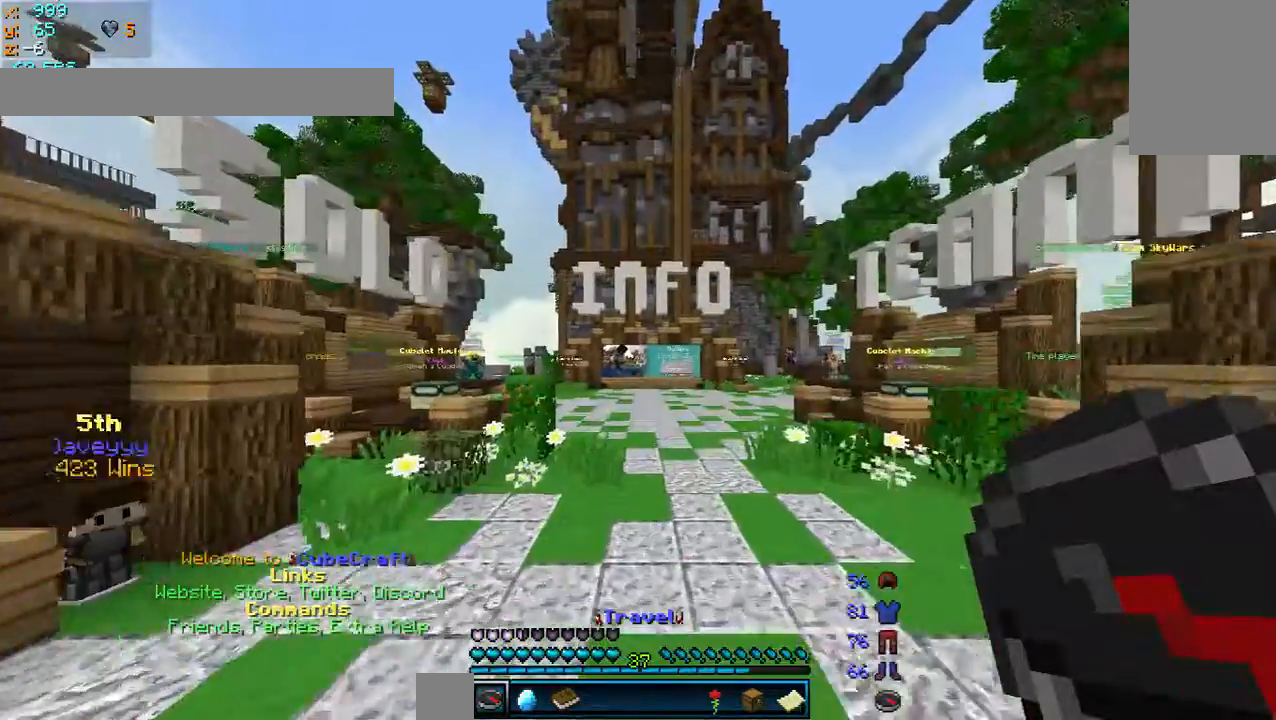
{"keys": ["w"], "mouse": [], "events": []}
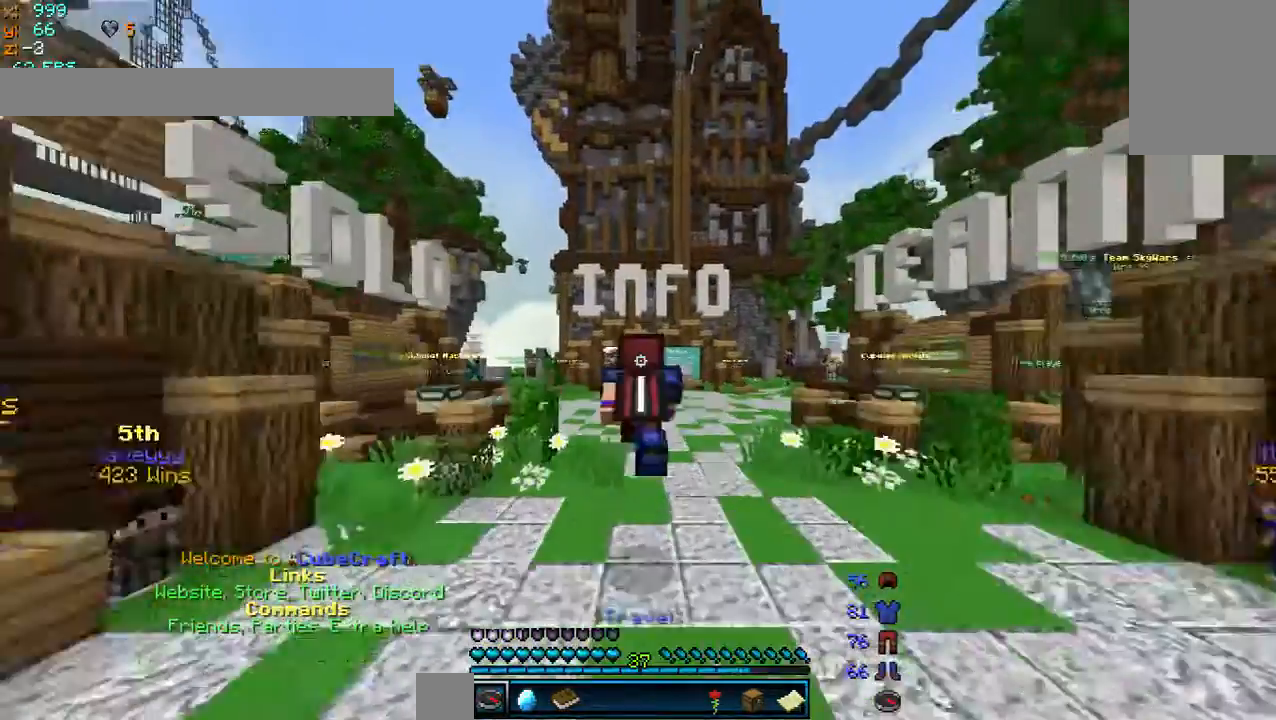
{"keys": ["w"], "mouse": [], "events": []}
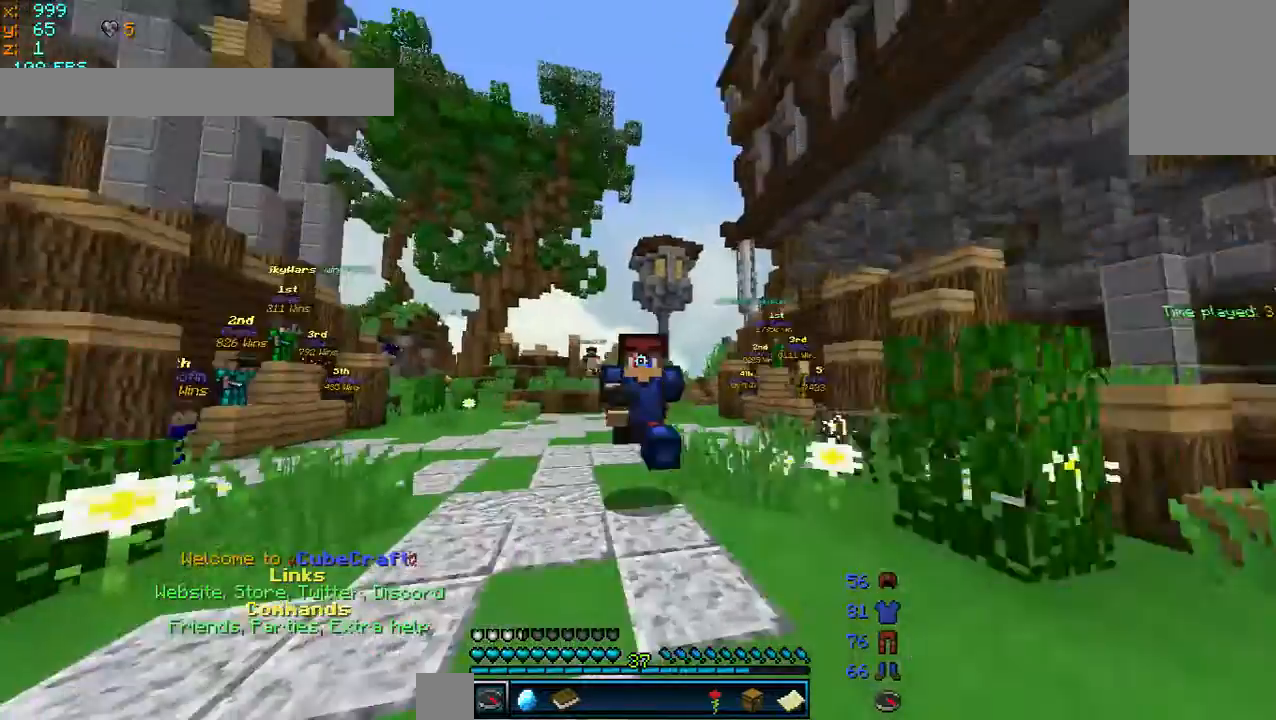
{"keys": ["w"], "mouse": [], "events": []}
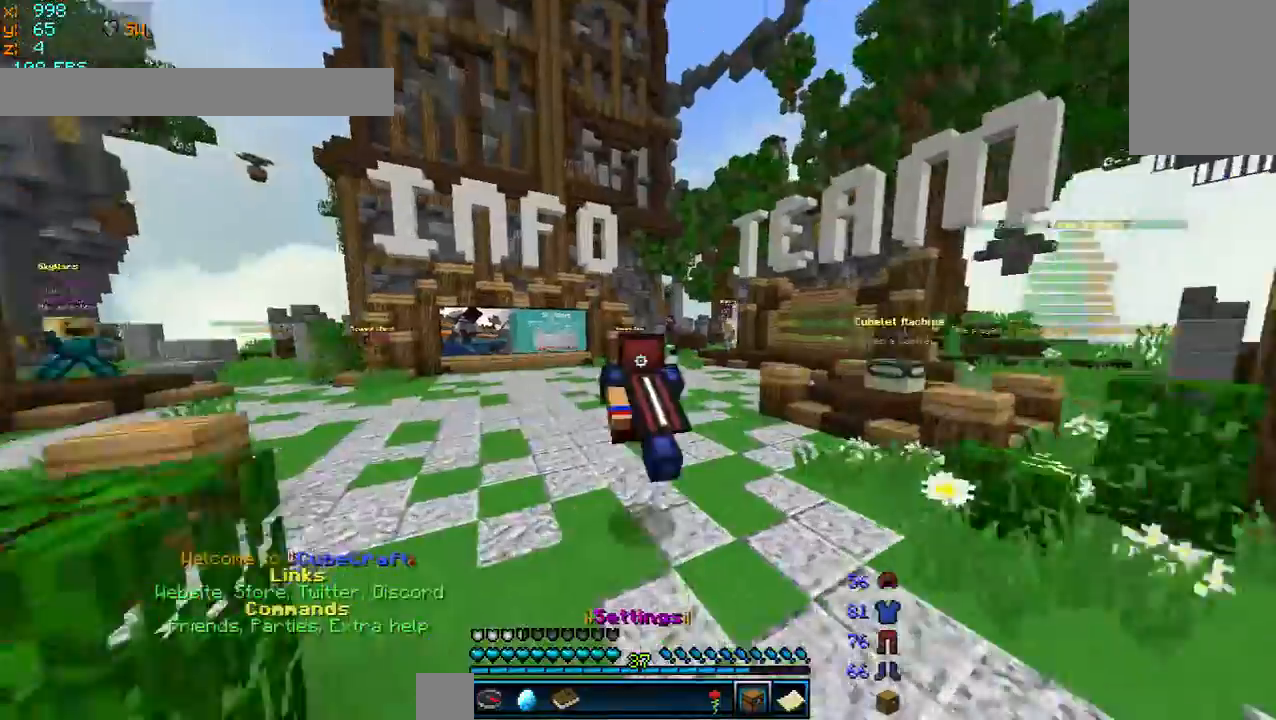
{"keys": ["a", "w"], "mouse": [], "events": [[160, "a", "down"]]}
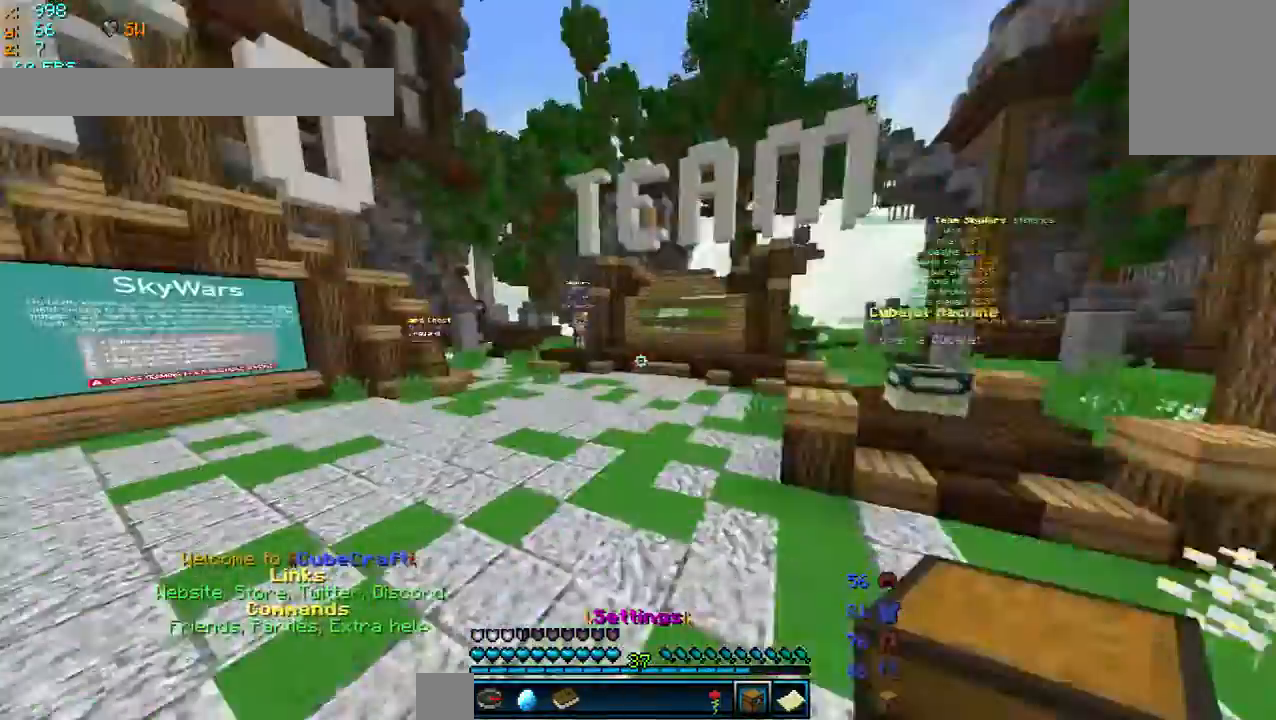
{"keys": ["a"], "mouse": [], "events": [[320, "w", "up"]]}
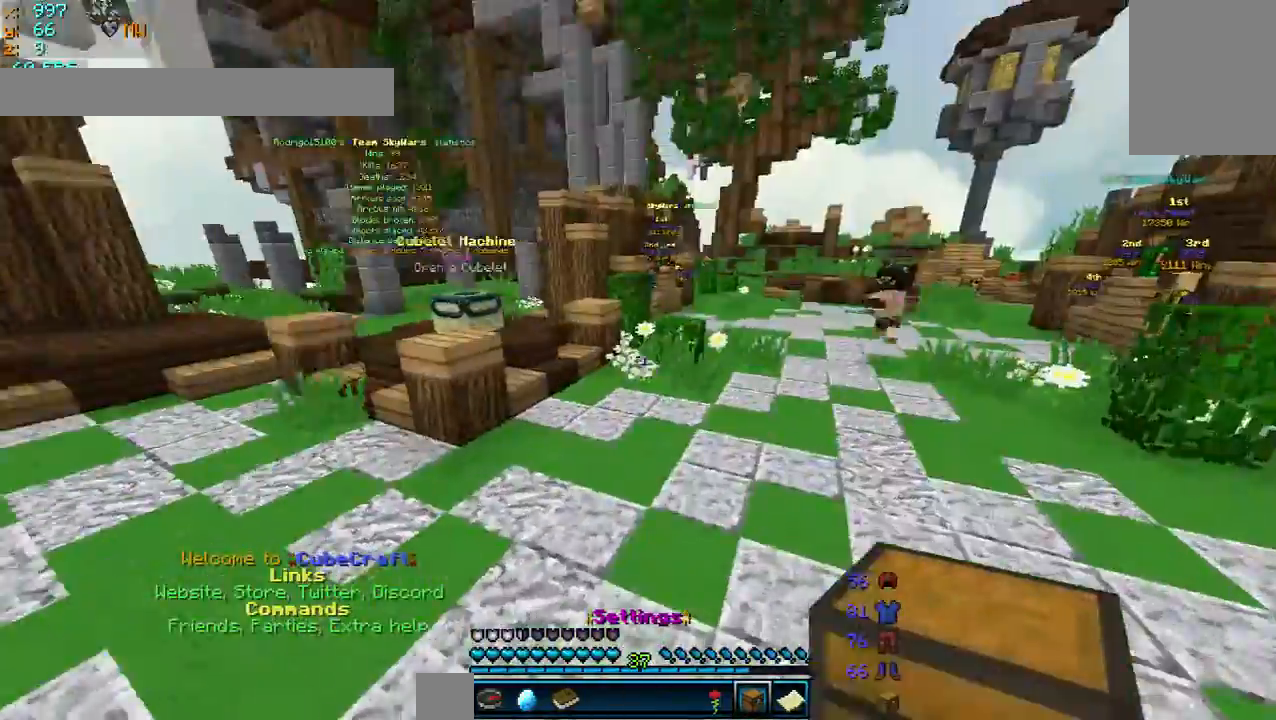
{"keys": ["s"], "mouse": [], "events": [[120, "s", "down"], [280, "a", "up"]]}
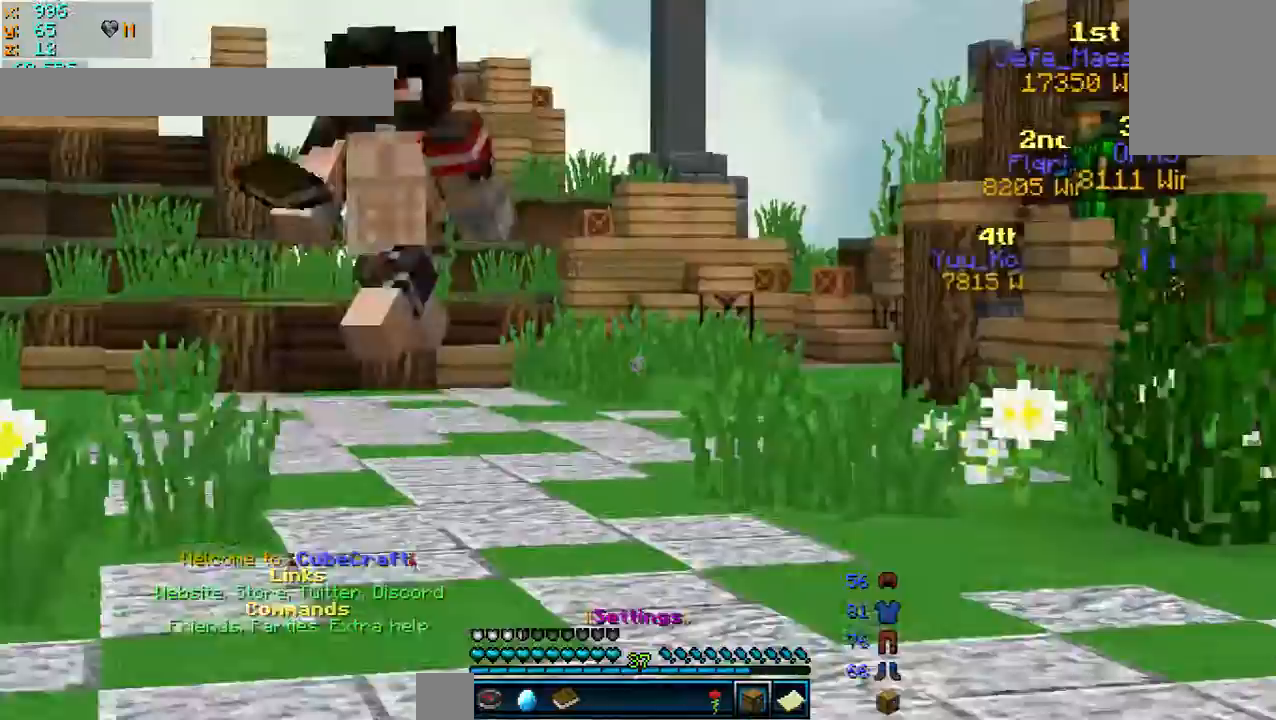
{"keys": [], "mouse": [], "events": [[440, "s", "up"]]}
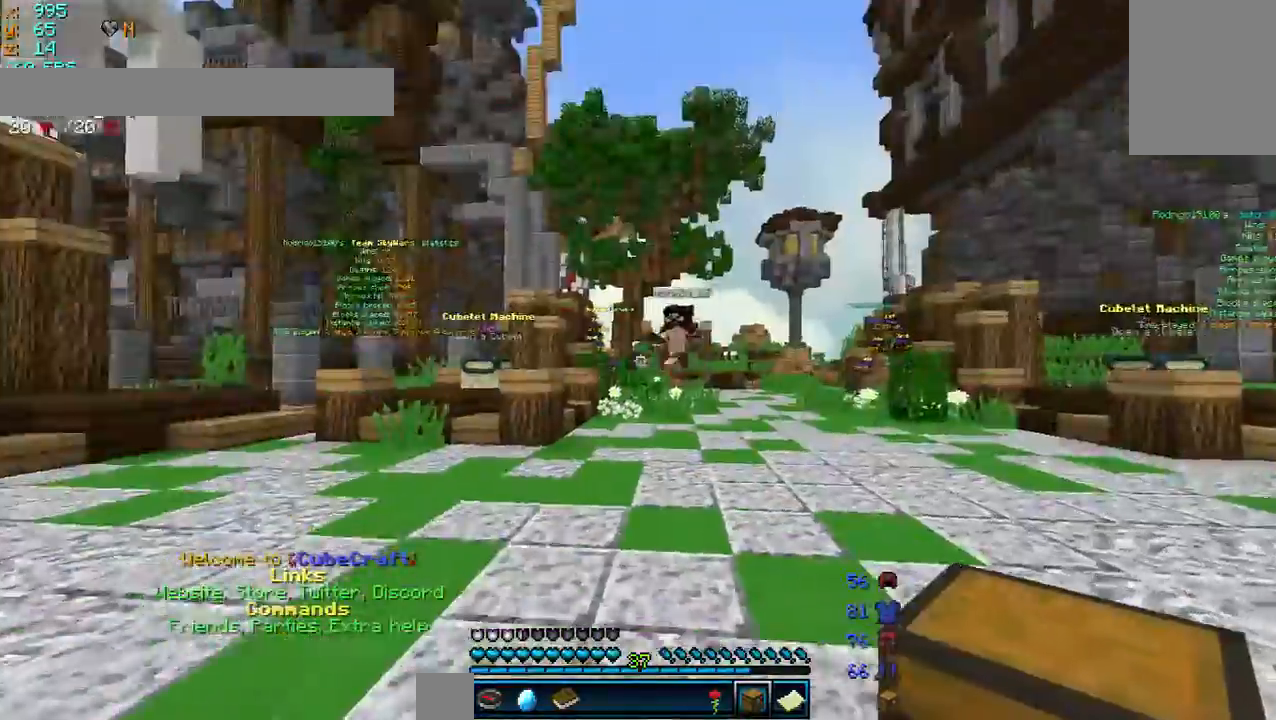
{"keys": [], "mouse": [], "events": []}
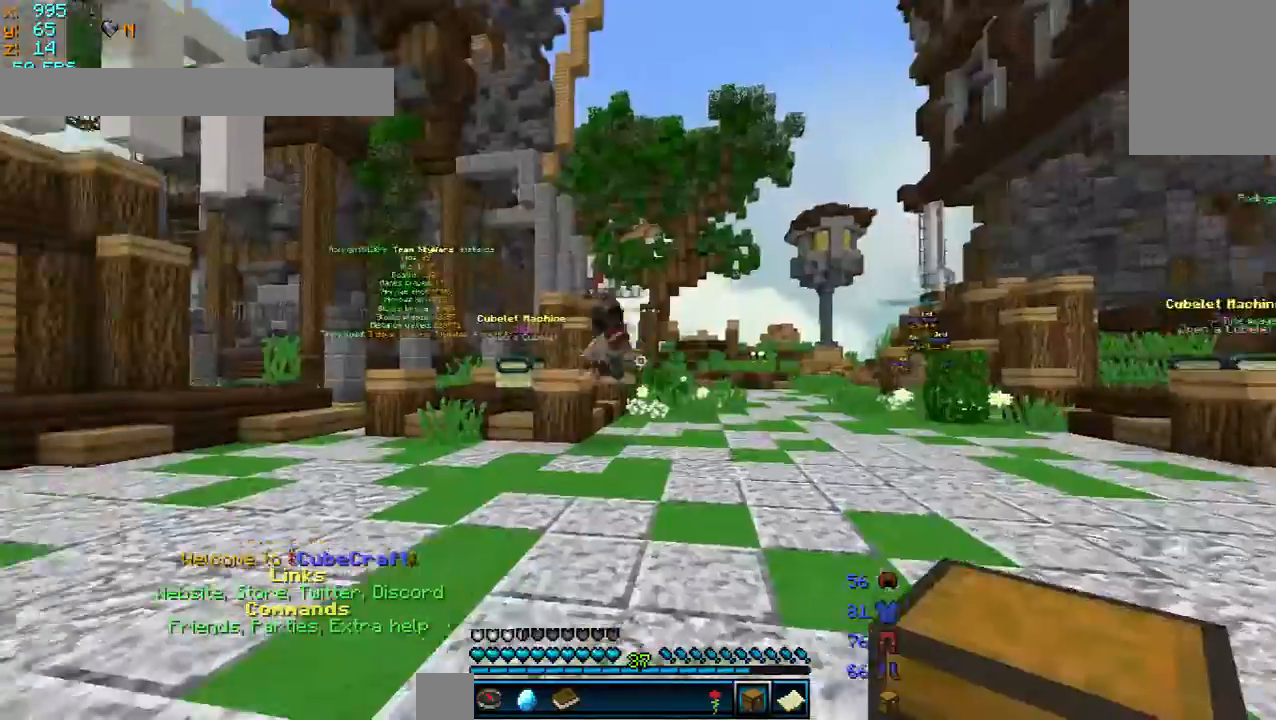
{"keys": ["a", "w"], "mouse": [], "events": [[200, "a", "down"], [360, "w", "down"]]}